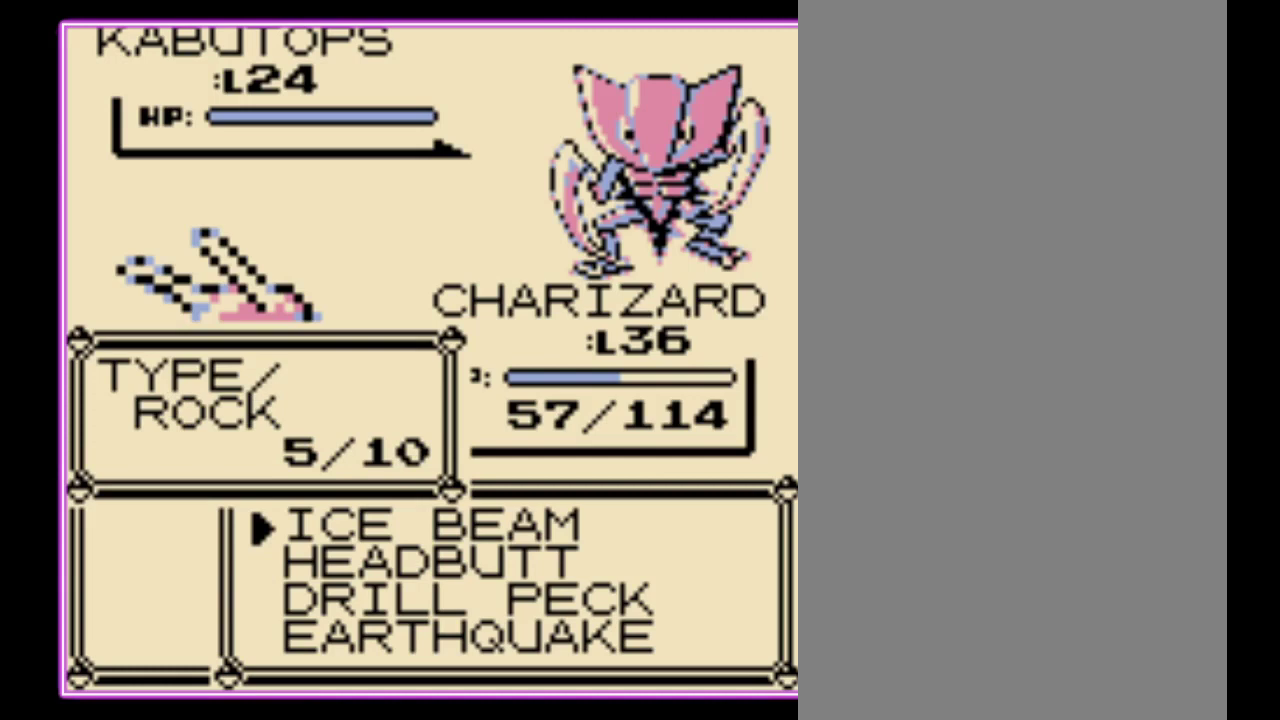
Gameplay with a controller (Nintendo layout); each line is a JSON object with the inputs held at the frame after it. "events" lists button and stick changes between this image and that frame as [ms after this image, input, new state], when the widget could be followed in between. Not read: DPAD_DOWN L3 R3.
{"buttons": ["A"], "events": [[500, "A", "down"]]}
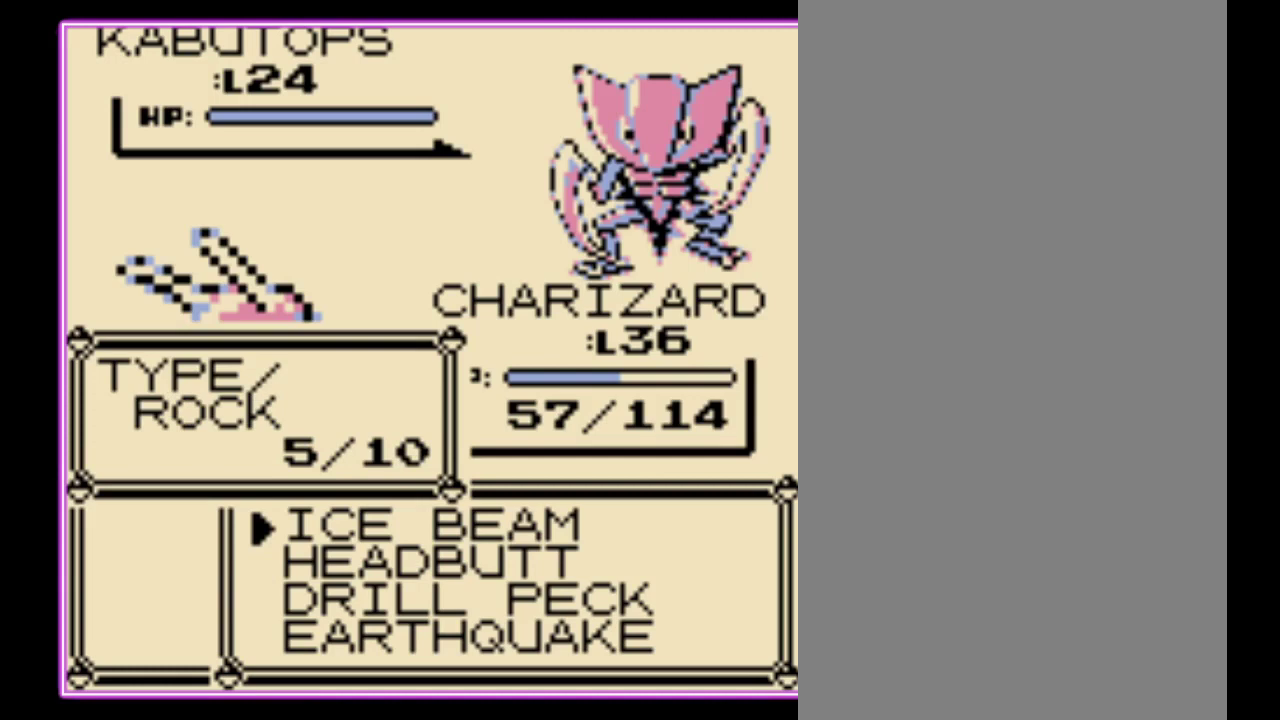
{"buttons": [], "events": [[67, "A", "up"], [167, "A", "down"], [233, "A", "up"], [433, "A", "down"], [500, "A", "up"]]}
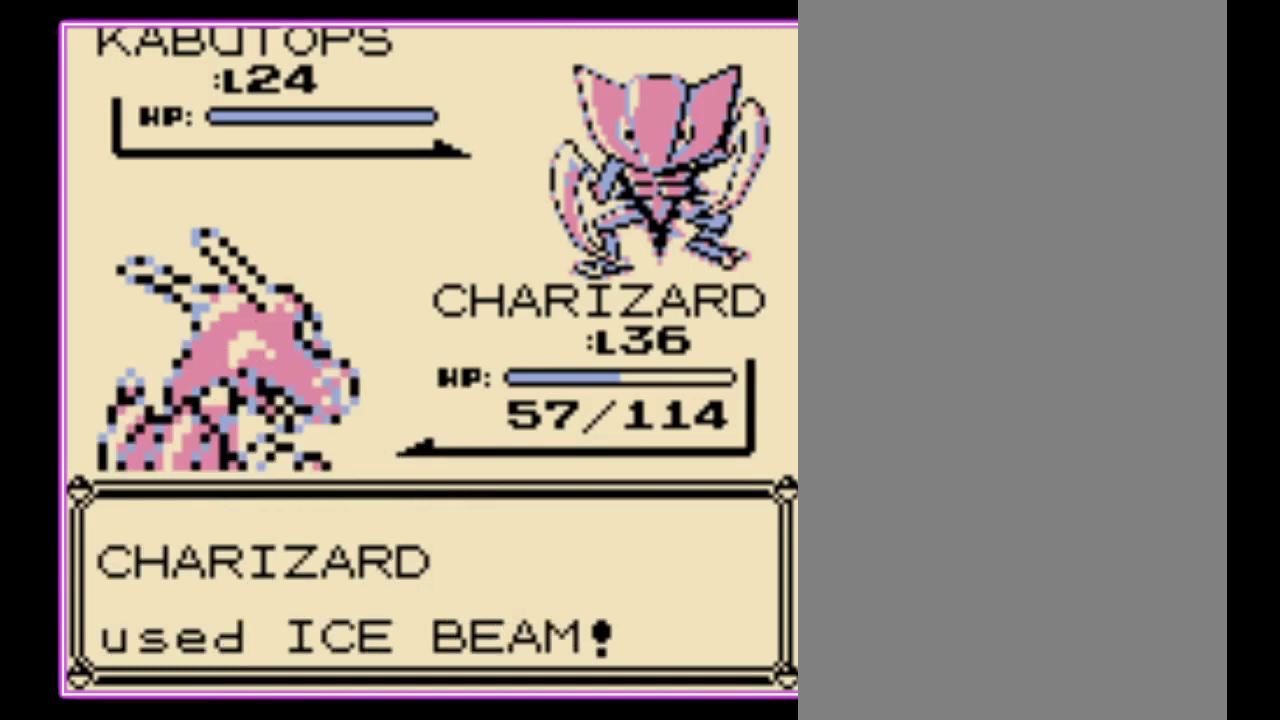
{"buttons": ["A"], "events": [[200, "A", "down"], [267, "A", "up"], [333, "A", "down"], [400, "A", "up"], [467, "A", "down"]]}
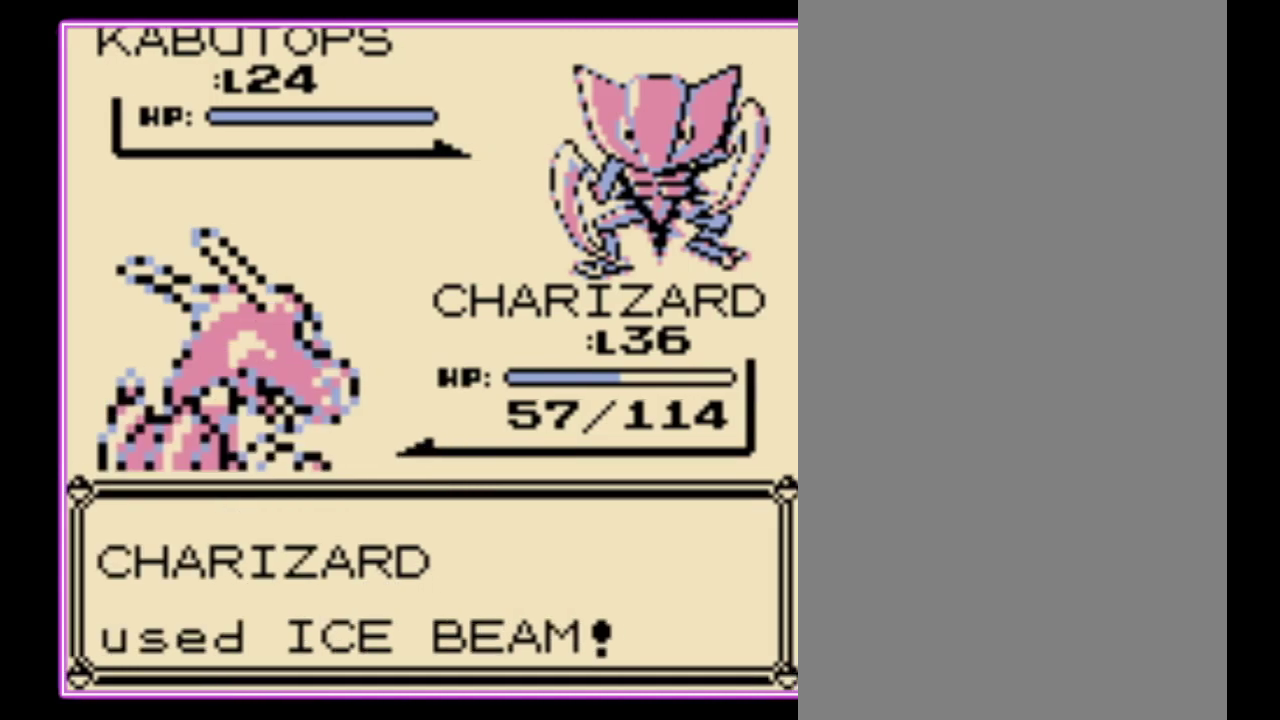
{"buttons": [], "events": [[33, "A", "up"], [100, "A", "down"], [167, "A", "up"], [233, "A", "down"], [300, "A", "up"], [367, "A", "down"], [433, "A", "up"]]}
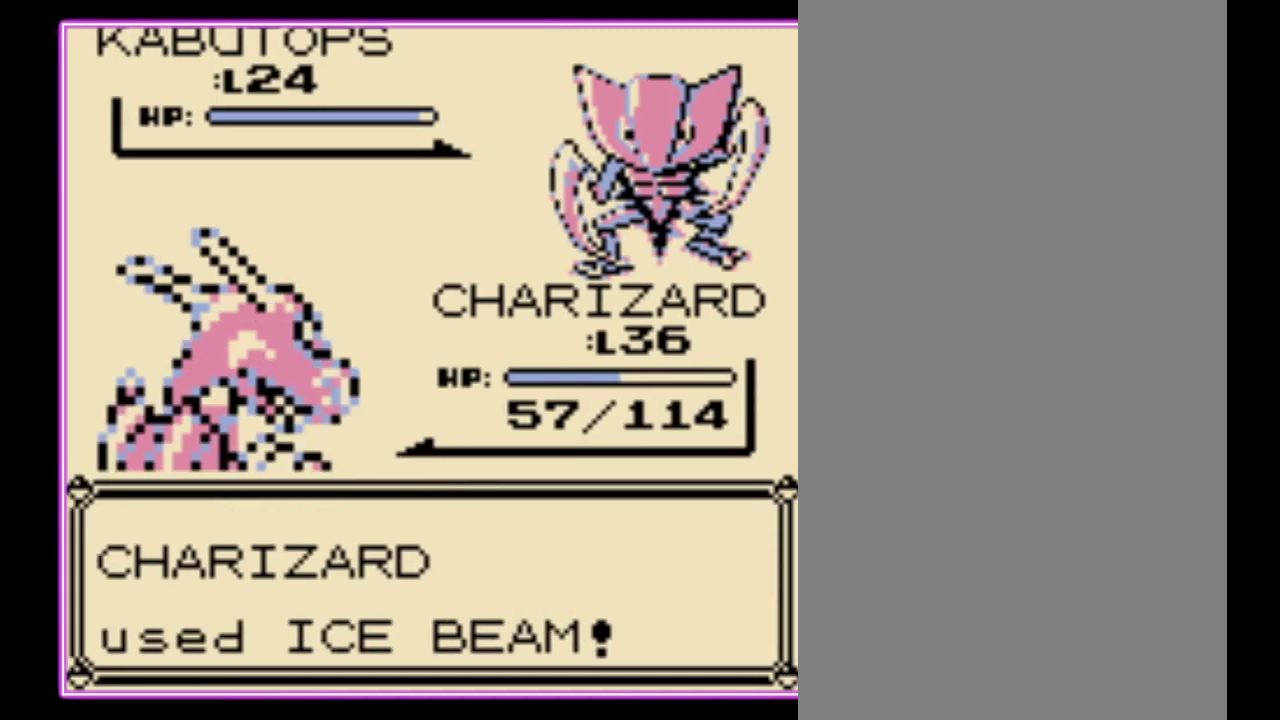
{"buttons": [], "events": []}
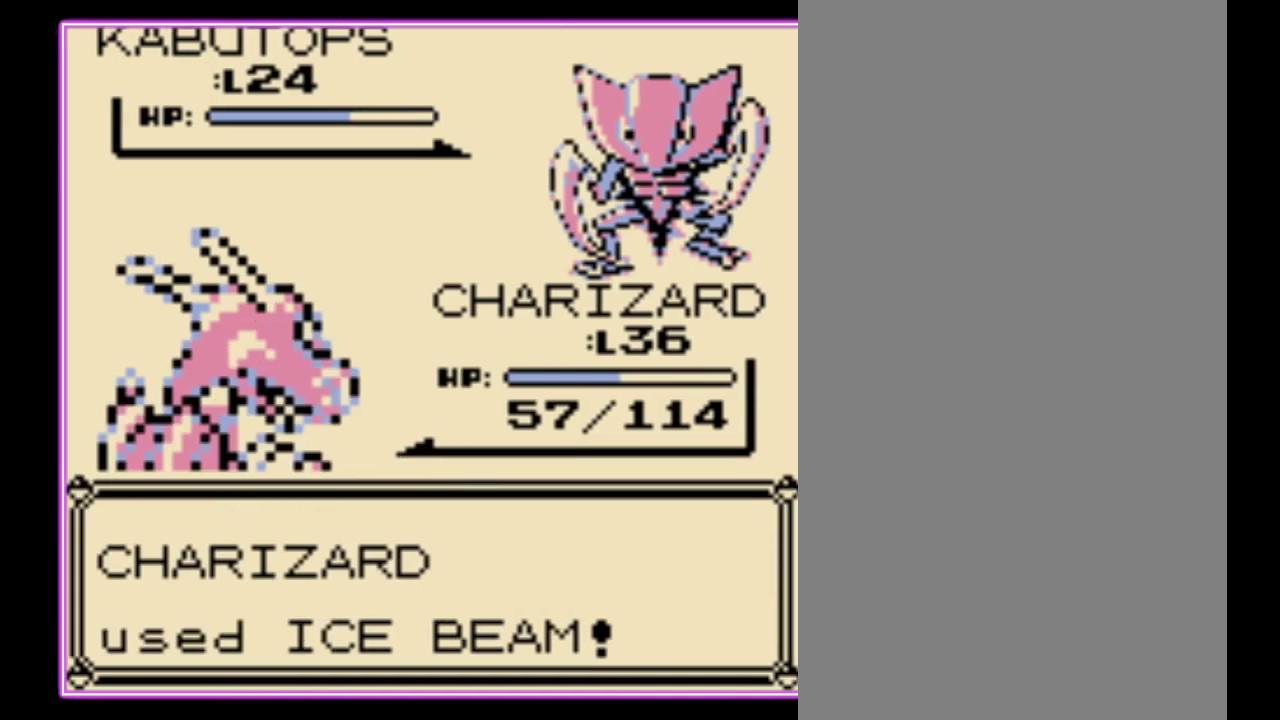
{"buttons": [], "events": []}
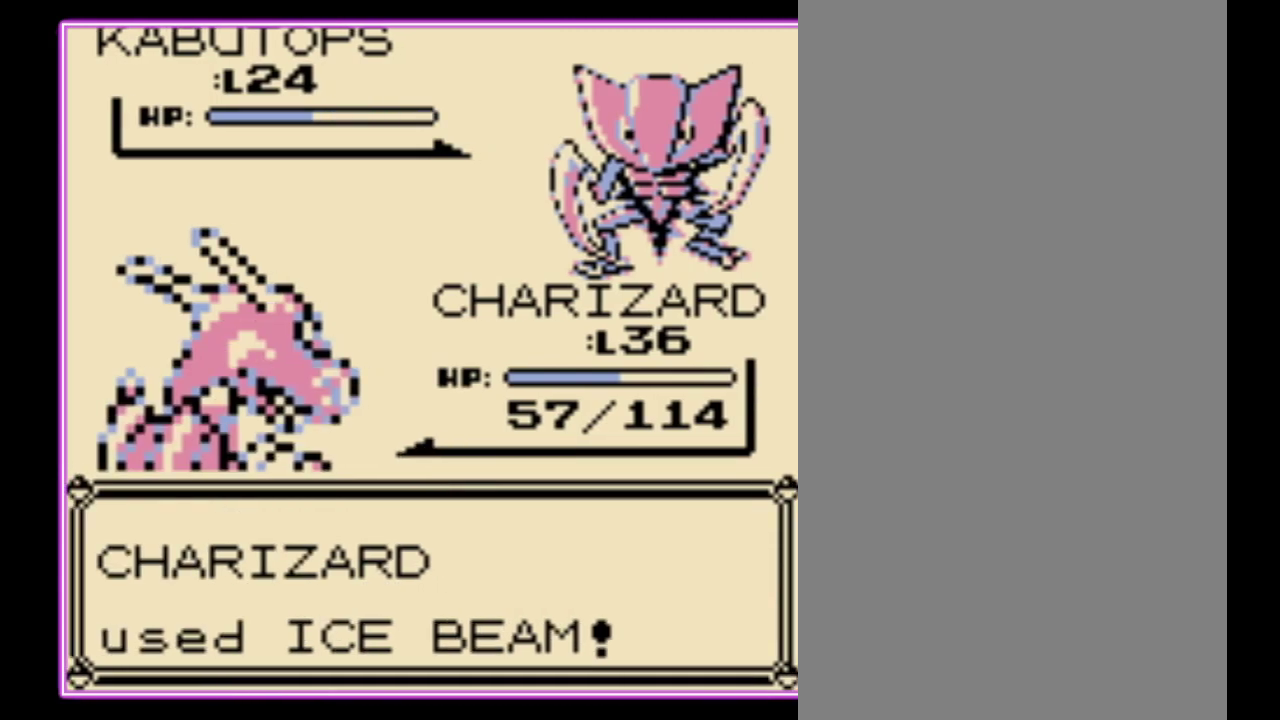
{"buttons": [], "events": [[267, "B", "down"], [333, "B", "up"], [400, "B", "down"], [467, "B", "up"]]}
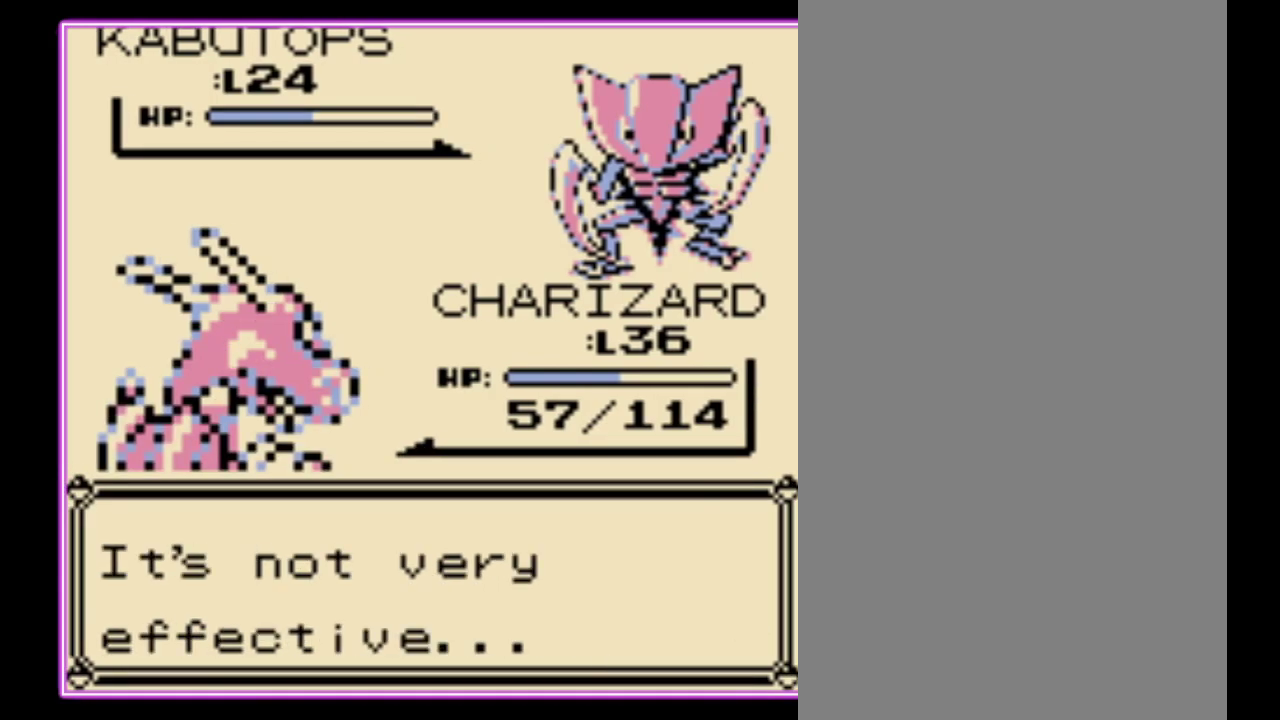
{"buttons": ["B"], "events": [[33, "B", "down"], [100, "B", "up"], [200, "B", "down"], [267, "B", "up"], [467, "B", "down"]]}
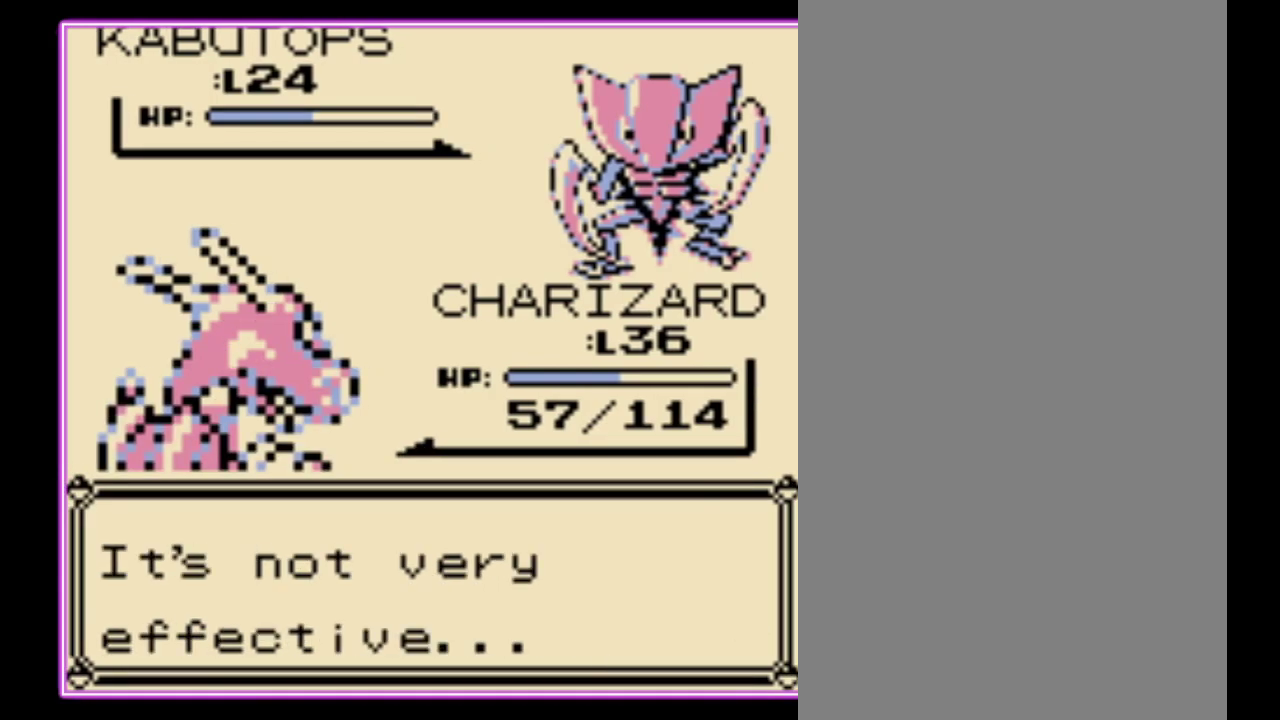
{"buttons": [], "events": [[33, "B", "up"], [100, "B", "down"], [167, "B", "up"], [233, "B", "down"], [300, "B", "up"], [367, "B", "down"], [433, "B", "up"]]}
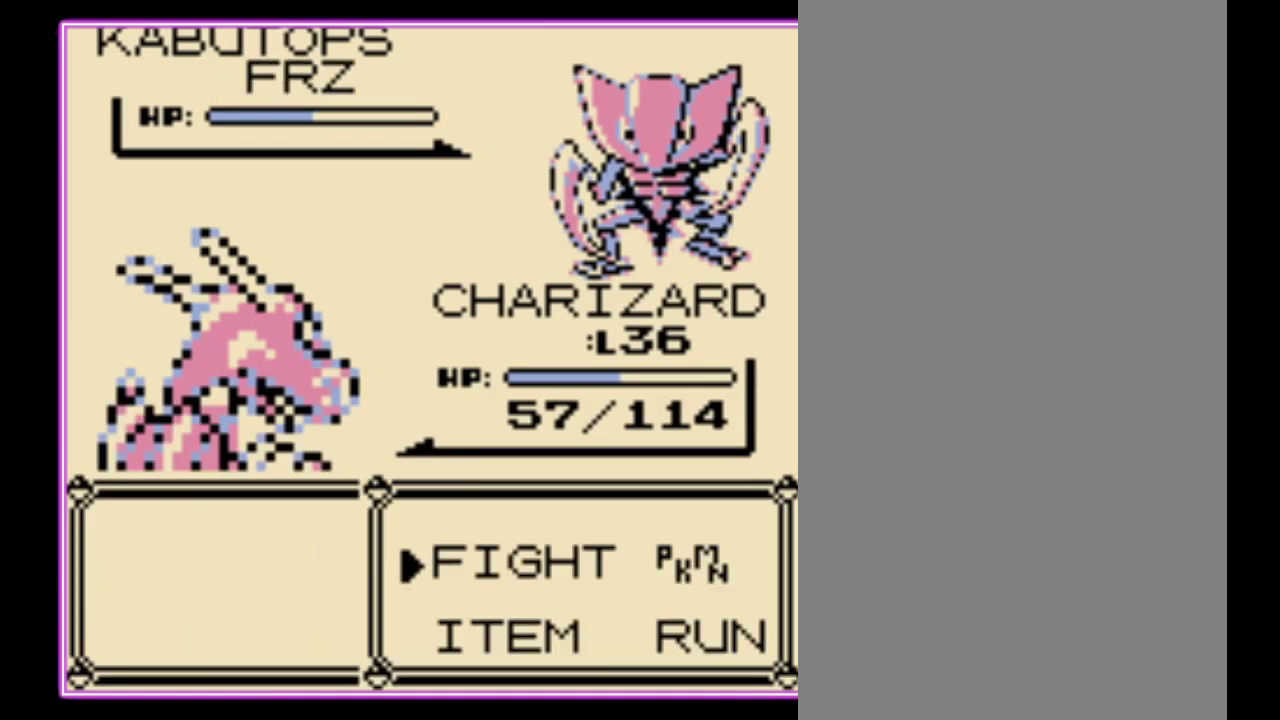
{"buttons": [], "events": [[367, "A", "down"], [467, "A", "up"]]}
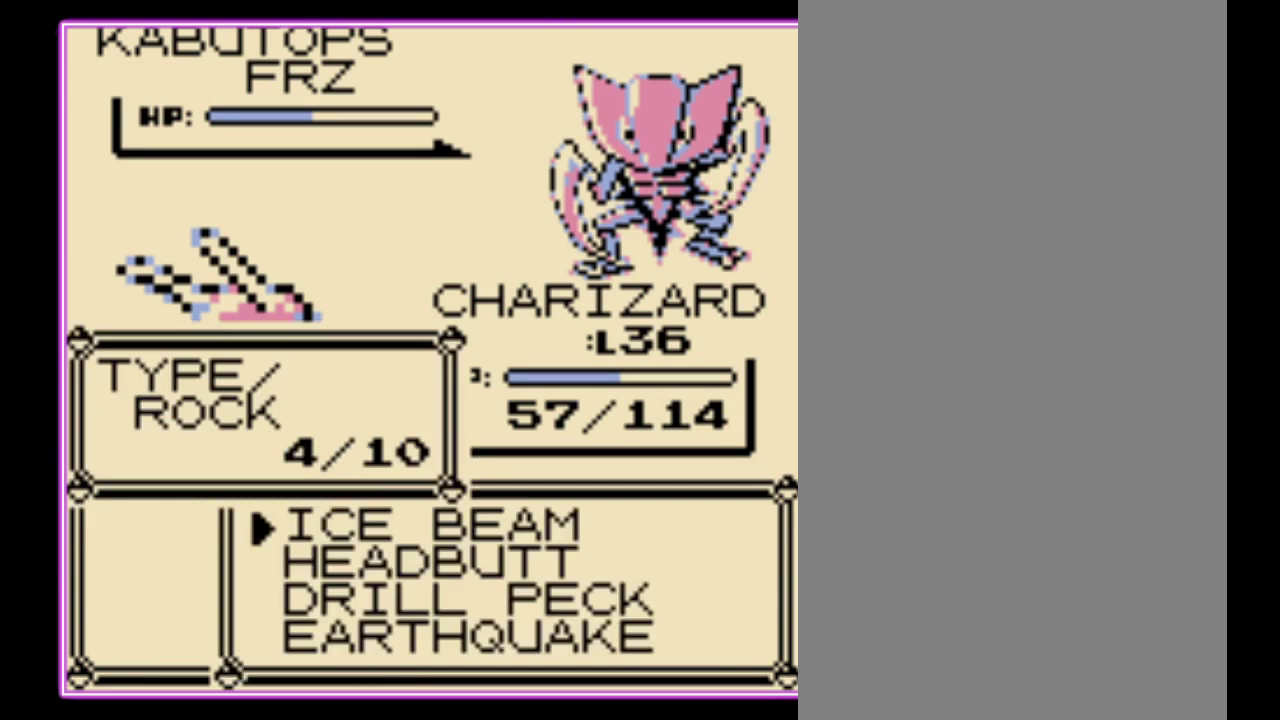
{"buttons": ["A"], "events": [[233, "DPAD_UP", "down"], [333, "A", "down"], [333, "DPAD_UP", "up"], [400, "A", "up"], [467, "A", "down"]]}
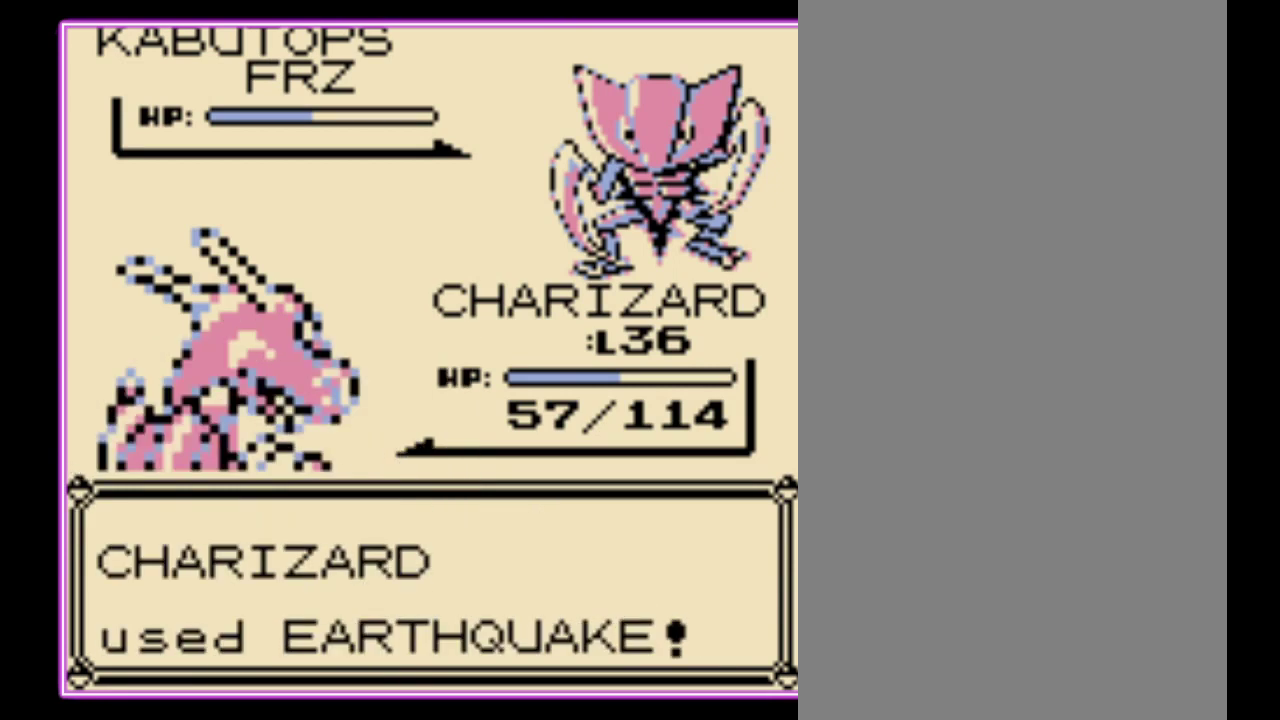
{"buttons": [], "events": [[33, "A", "up"], [100, "A", "down"], [167, "A", "up"], [233, "A", "down"], [300, "A", "up"]]}
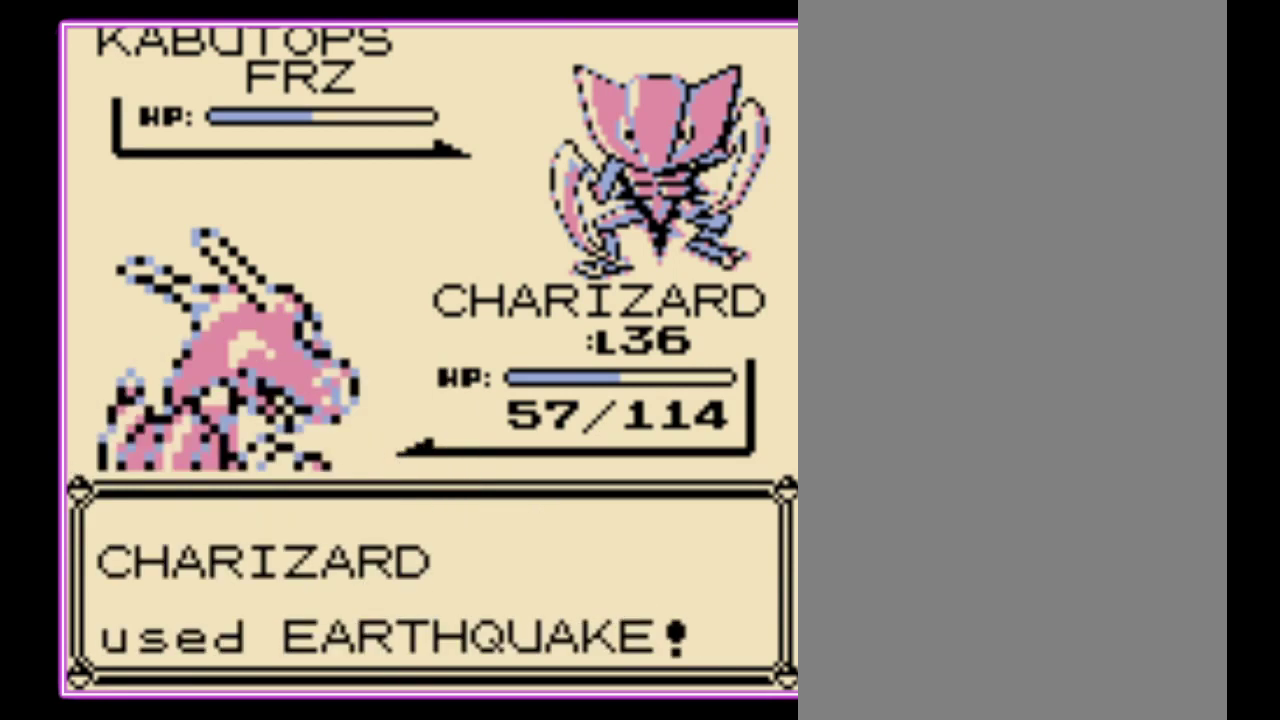
{"buttons": ["A"], "events": [[33, "A", "down"], [100, "A", "up"], [167, "A", "down"], [233, "A", "up"], [300, "A", "down"], [400, "A", "up"], [467, "A", "down"]]}
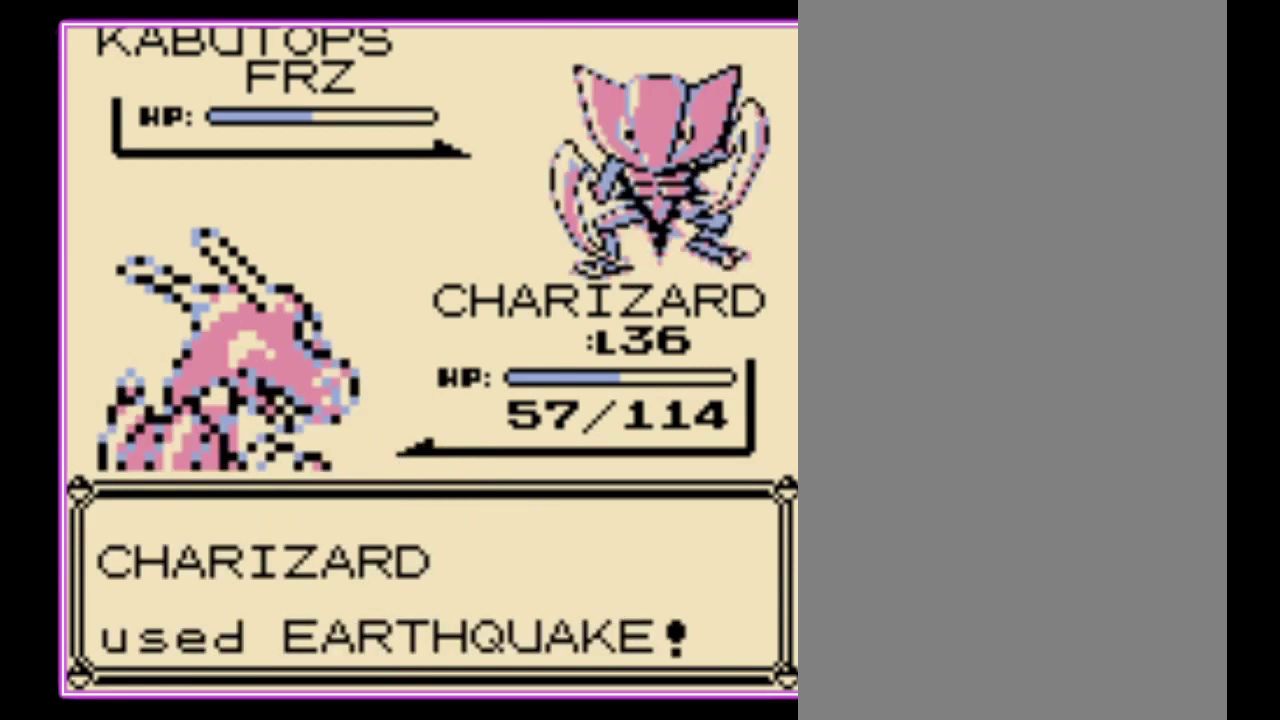
{"buttons": [], "events": [[33, "A", "up"], [100, "A", "down"], [167, "A", "up"]]}
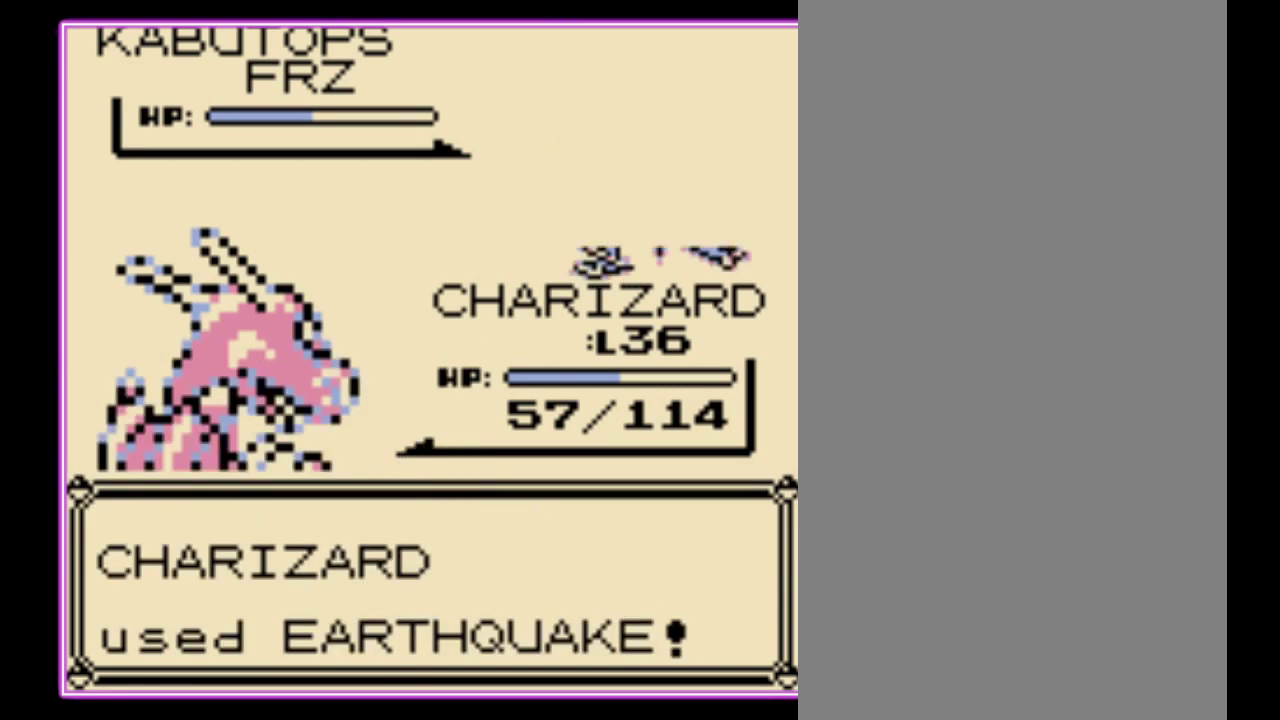
{"buttons": [], "events": []}
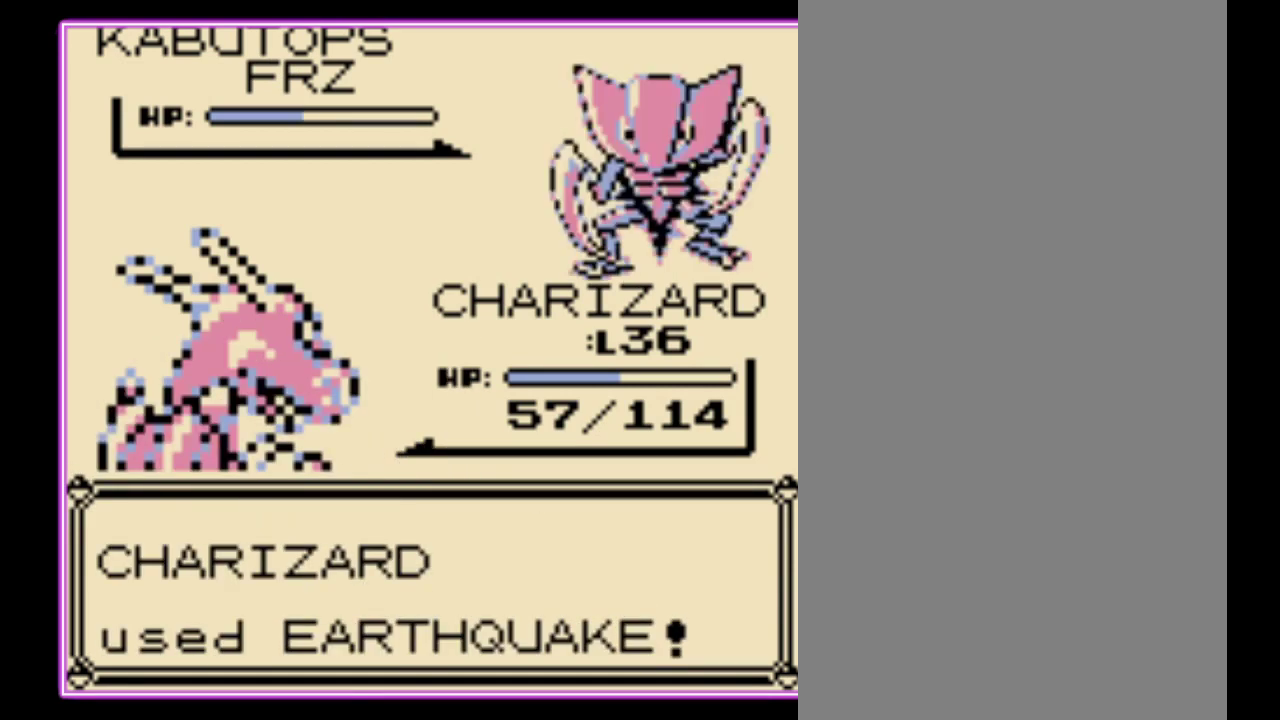
{"buttons": [], "events": []}
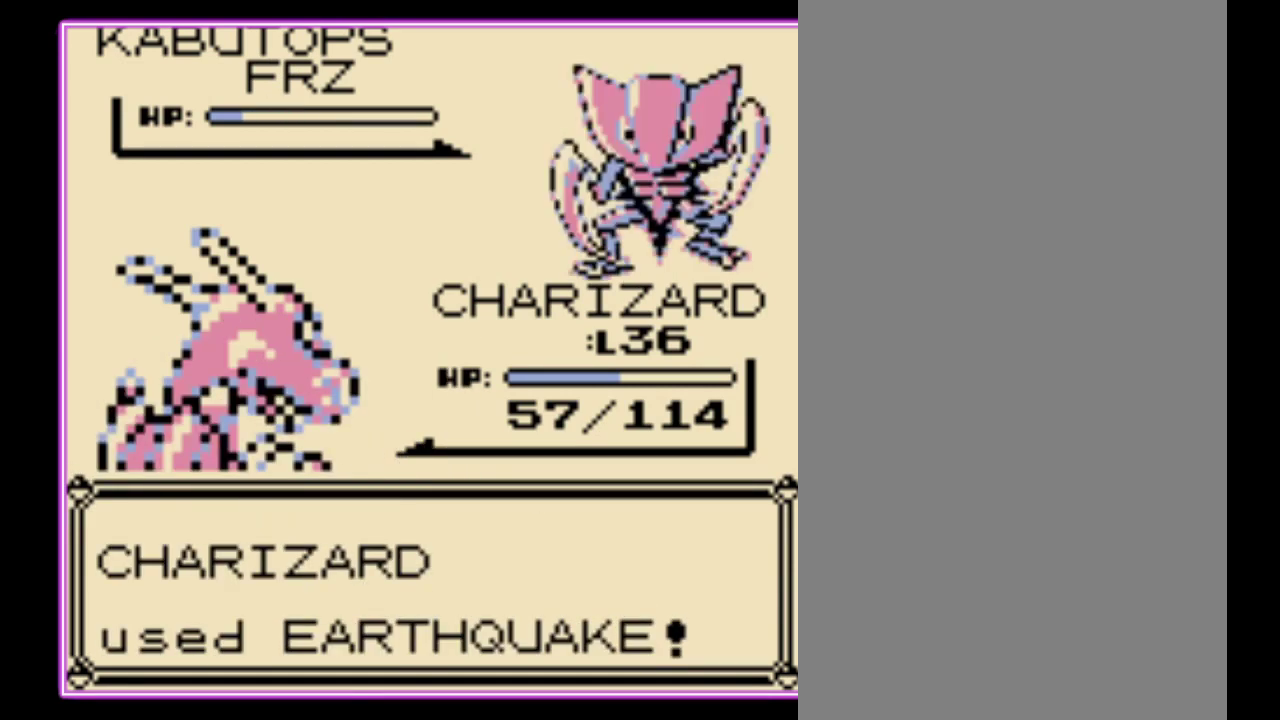
{"buttons": ["B"], "events": [[233, "A", "down"], [333, "A", "up"], [333, "B", "down"], [400, "A", "down"], [400, "B", "up"], [500, "A", "up"], [500, "B", "down"]]}
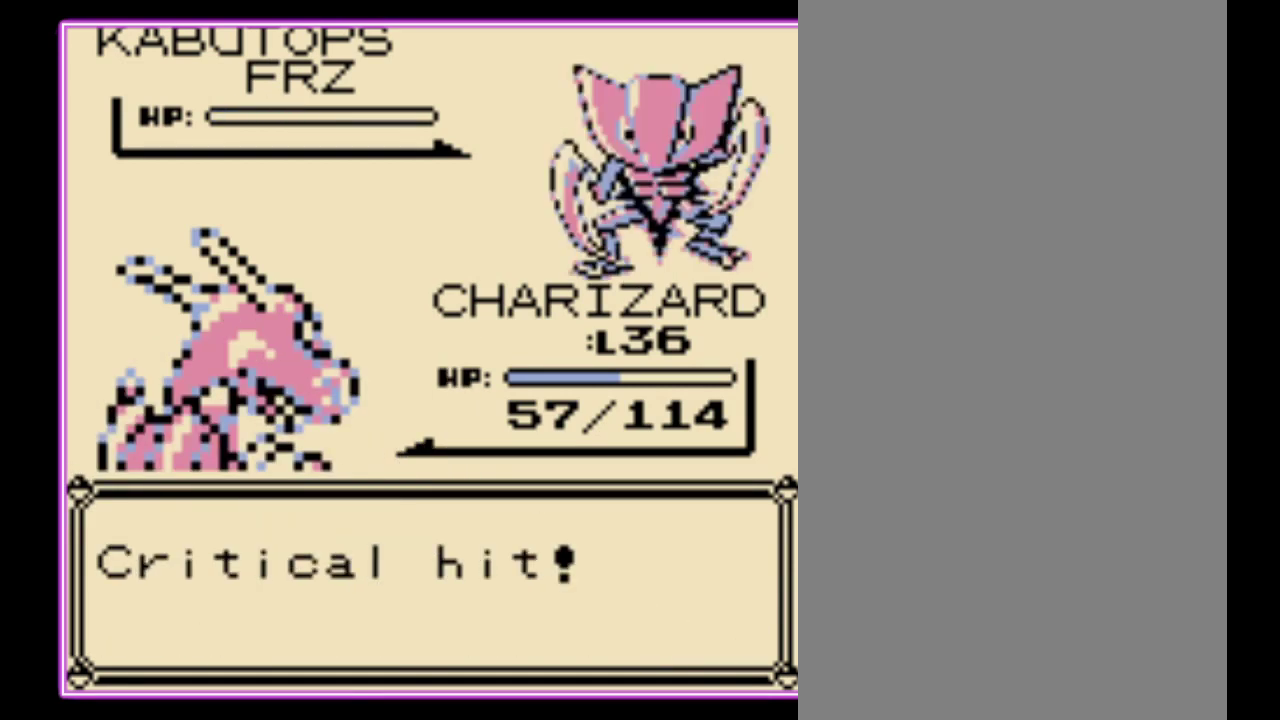
{"buttons": ["B"], "events": [[67, "A", "down"], [100, "B", "up"], [167, "A", "up"], [167, "B", "down"], [233, "A", "down"], [233, "B", "up"], [300, "B", "down"], [333, "A", "up"], [400, "A", "down"], [400, "B", "up"], [467, "B", "down"], [500, "A", "up"]]}
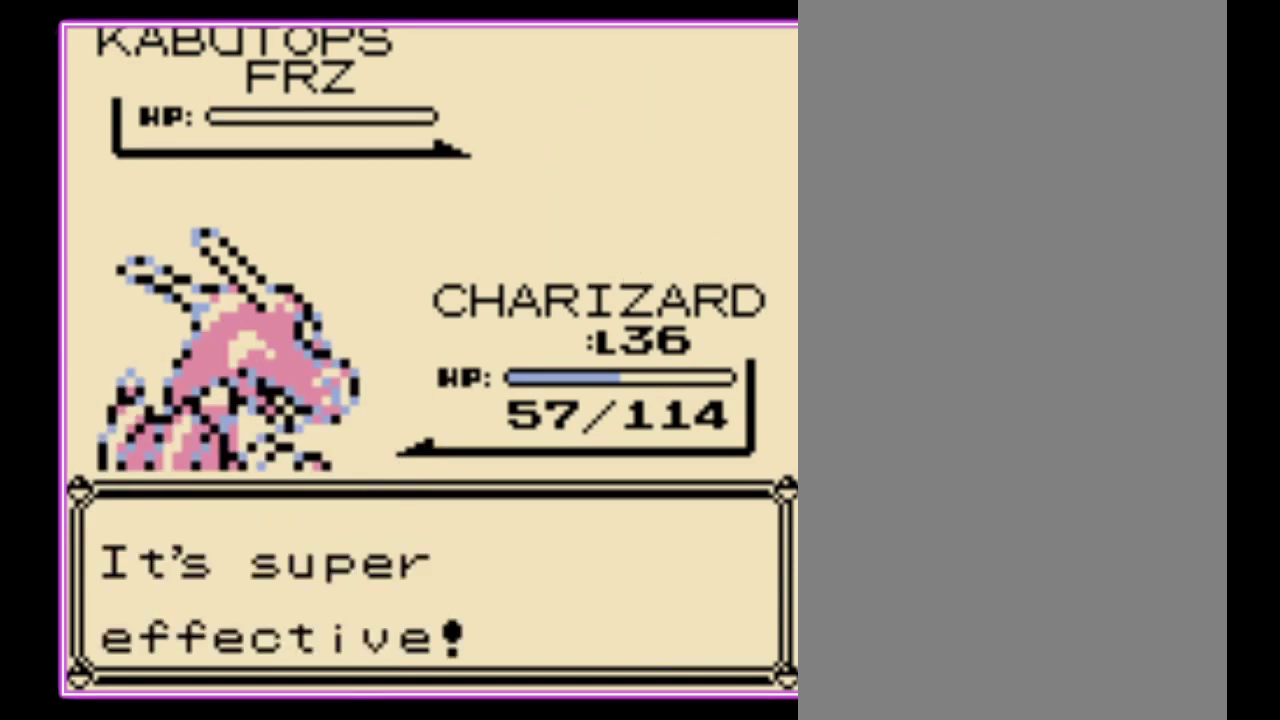
{"buttons": ["A", "B"], "events": [[67, "A", "down"], [67, "B", "up"], [167, "A", "up"], [167, "B", "down"], [233, "B", "up"], [433, "A", "down"], [500, "B", "down"]]}
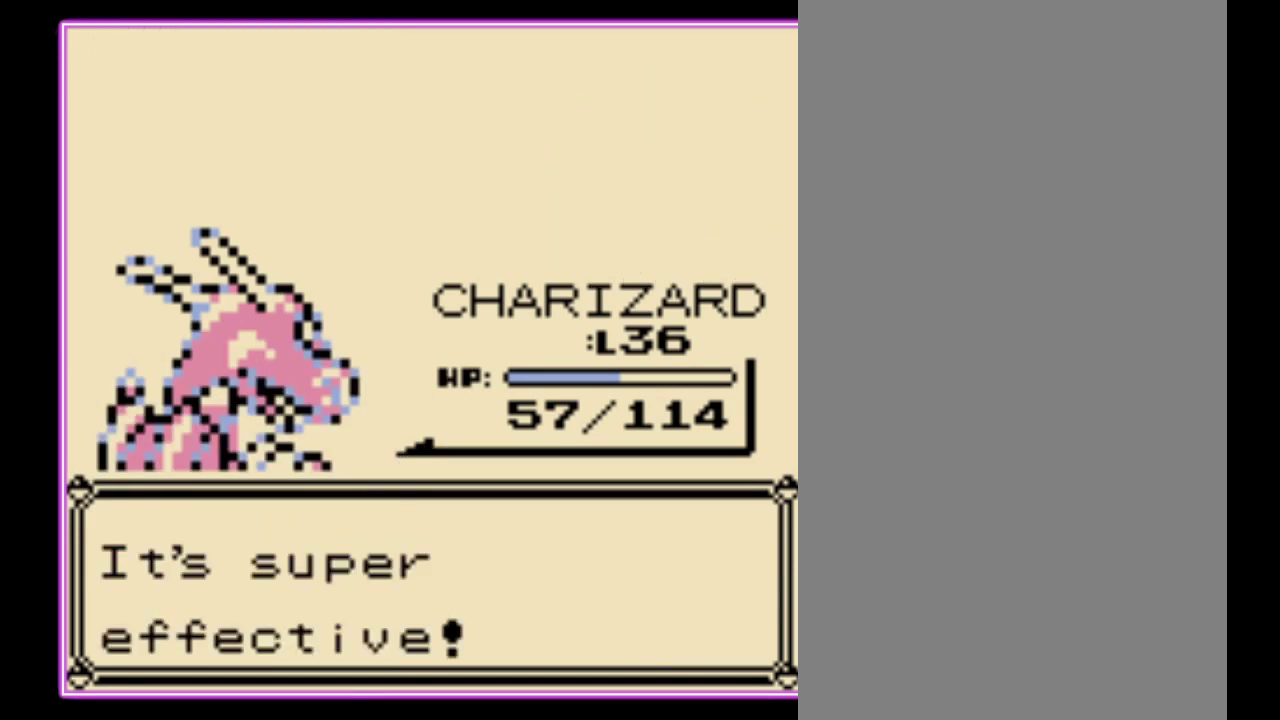
{"buttons": ["A"], "events": [[100, "B", "up"], [167, "B", "down"], [267, "B", "up"], [333, "B", "down"], [467, "B", "up"]]}
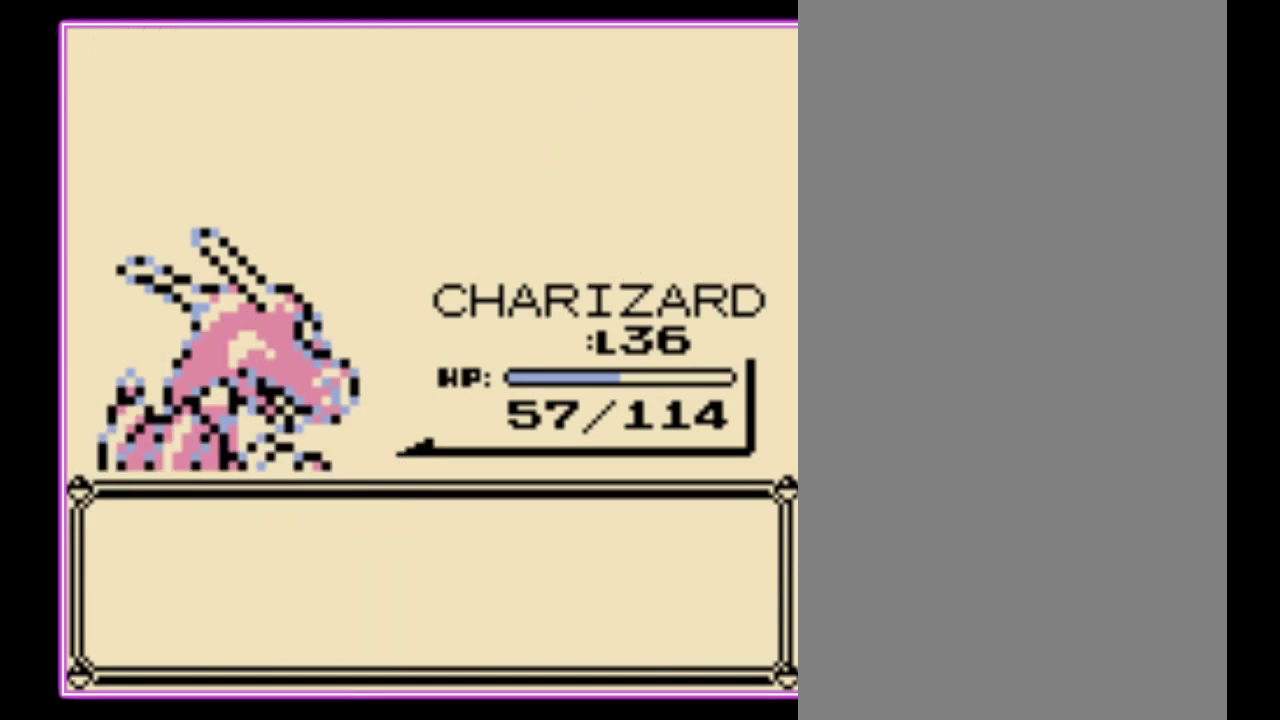
{"buttons": ["A"], "events": [[200, "B", "down"], [233, "A", "up"], [300, "A", "down"], [300, "B", "up"], [367, "B", "down"], [400, "A", "up"], [467, "A", "down"], [467, "B", "up"]]}
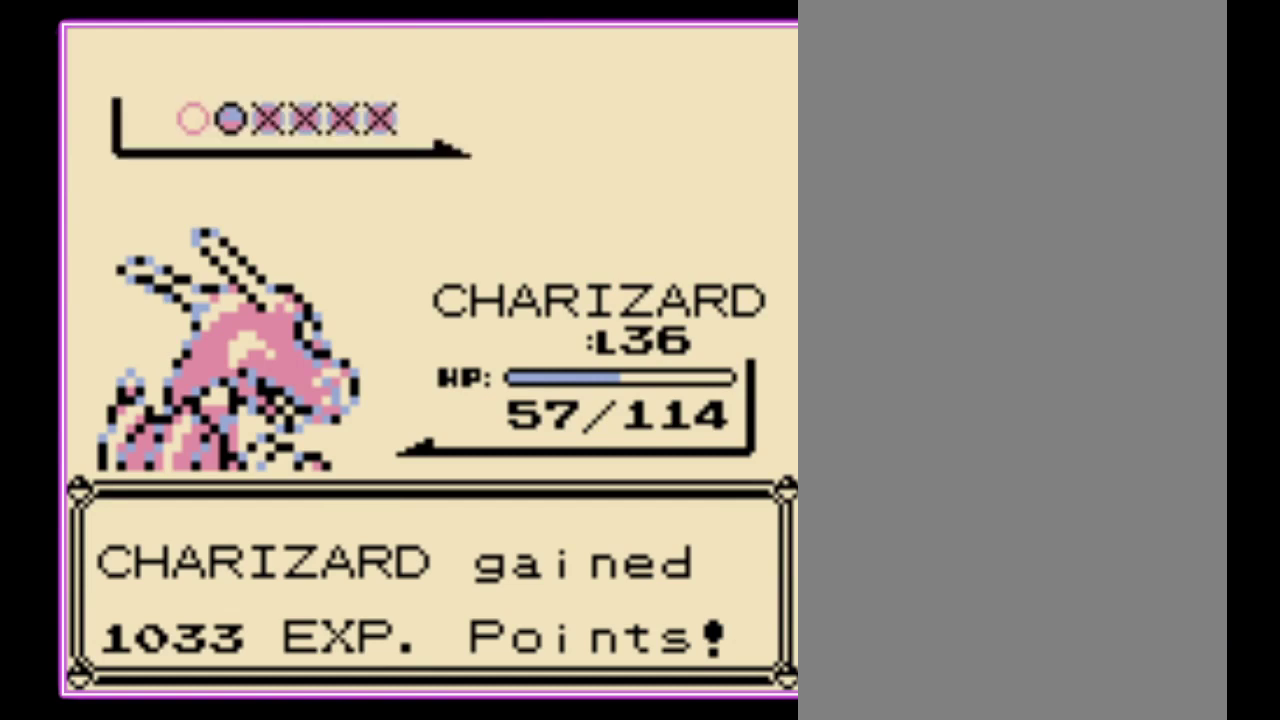
{"buttons": ["A"], "events": [[33, "B", "down"], [67, "A", "up"], [133, "A", "down"], [133, "B", "up"], [200, "B", "down"], [233, "A", "up"], [300, "A", "down"], [300, "B", "up"], [367, "B", "down"], [400, "A", "up"], [467, "A", "down"], [467, "B", "up"]]}
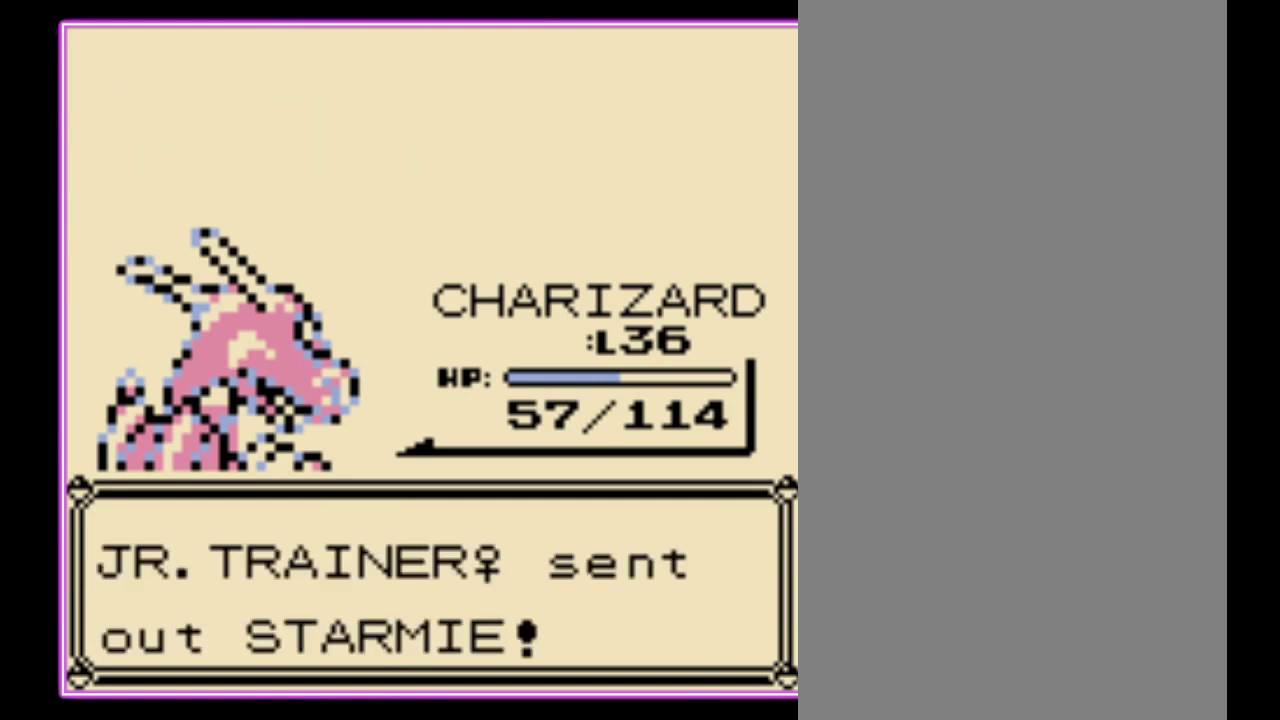
{"buttons": [], "events": [[33, "B", "down"], [133, "B", "up"], [200, "B", "down"], [267, "B", "up"], [367, "A", "up"], [367, "B", "down"], [433, "B", "up"]]}